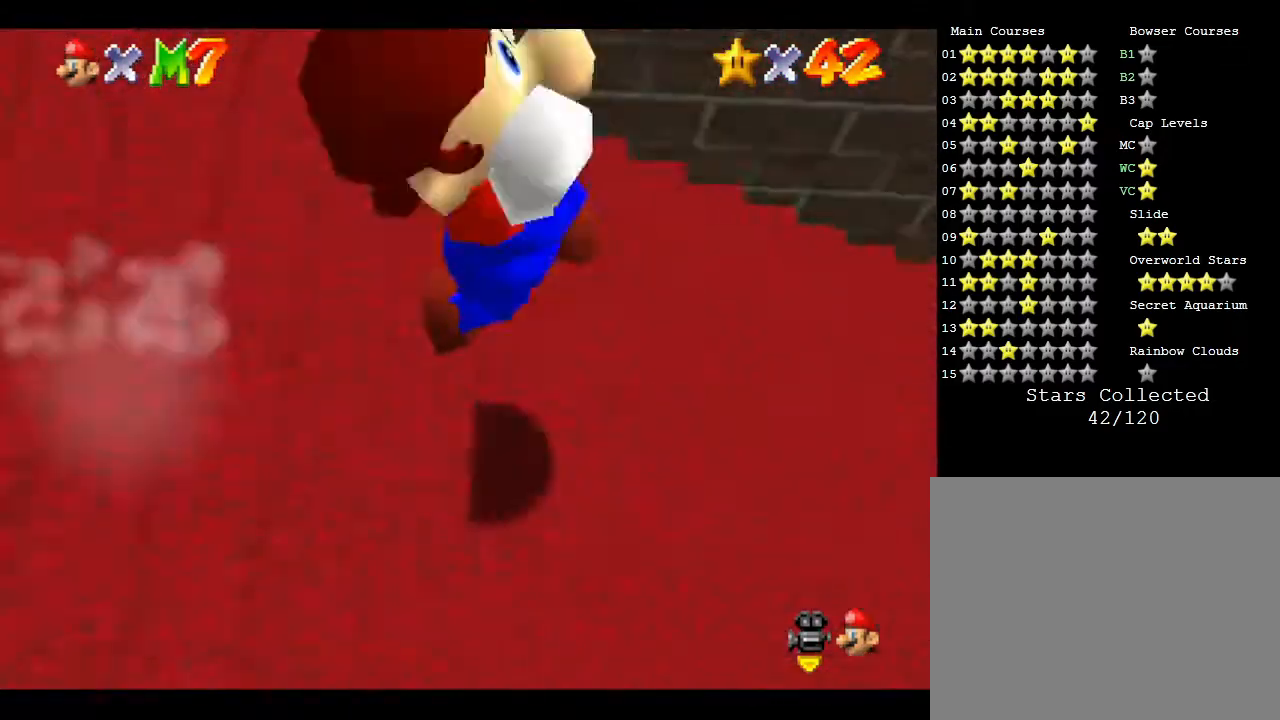
Gameplay with a controller (Nintendo layout); each line is a JSON object with the inputs held at the frame after it. "events" lists button and stick changes between this image and that frame as [ms after this image, input, new state], when the widget could be followed in between. Not read: L3 R3.
{"buttons": ["Z"], "left_stick": "down-left", "events": [[17, "A", "down"], [83, "A", "up"], [117, "left_stick", "up-left"], [250, "left_stick", "left"], [333, "A", "down"], [367, "A", "up"], [417, "A", "down"], [483, "A", "up"], [483, "left_stick", "down-left"]]}
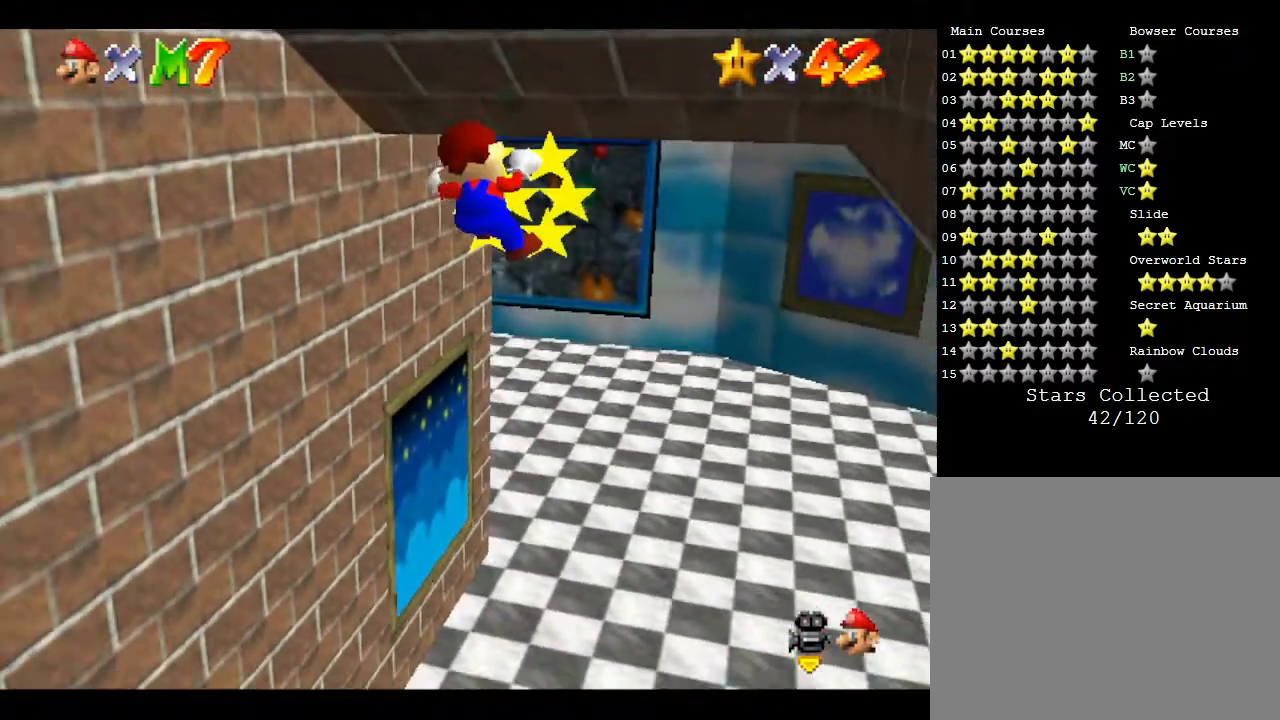
{"buttons": ["A", "Z"], "left_stick": "down-left", "events": [[67, "A", "down"], [167, "A", "up"], [200, "A", "down"], [283, "A", "up"], [333, "A", "down"], [383, "A", "up"], [450, "A", "down"]]}
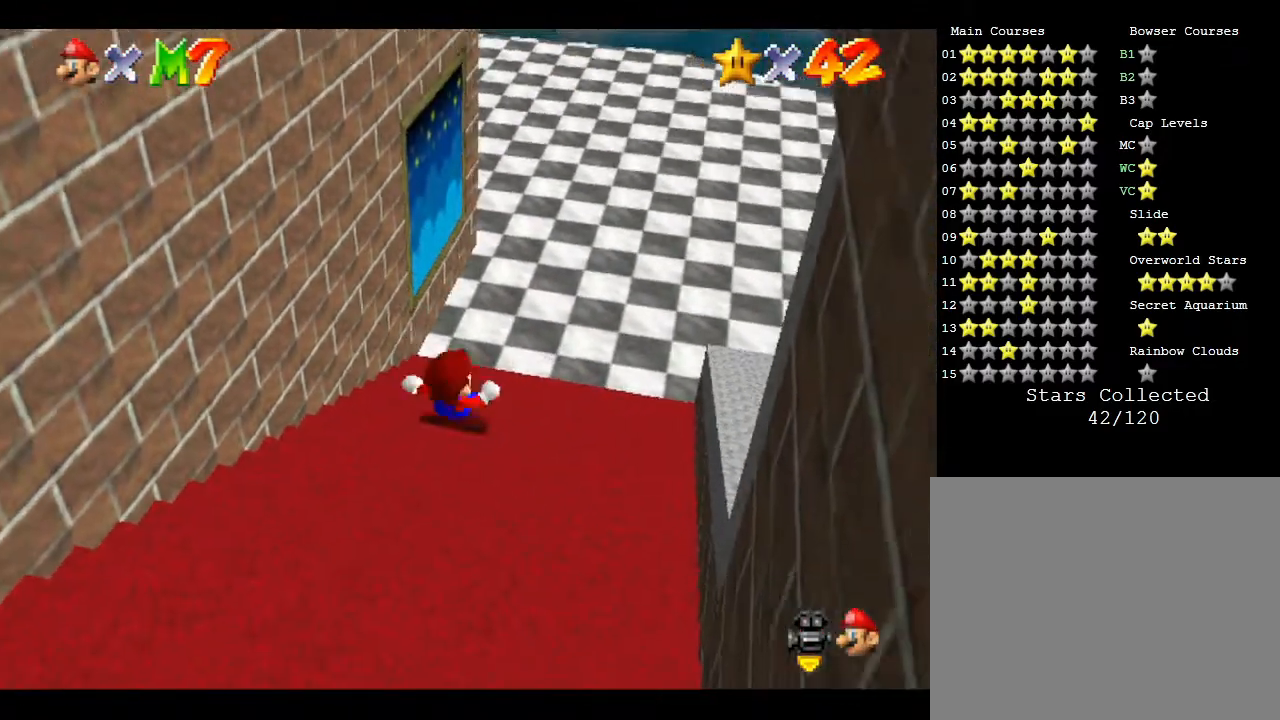
{"buttons": [], "left_stick": "center", "events": [[33, "A", "up"], [33, "left_stick", "down"], [133, "left_stick", "center"], [283, "Z", "up"]]}
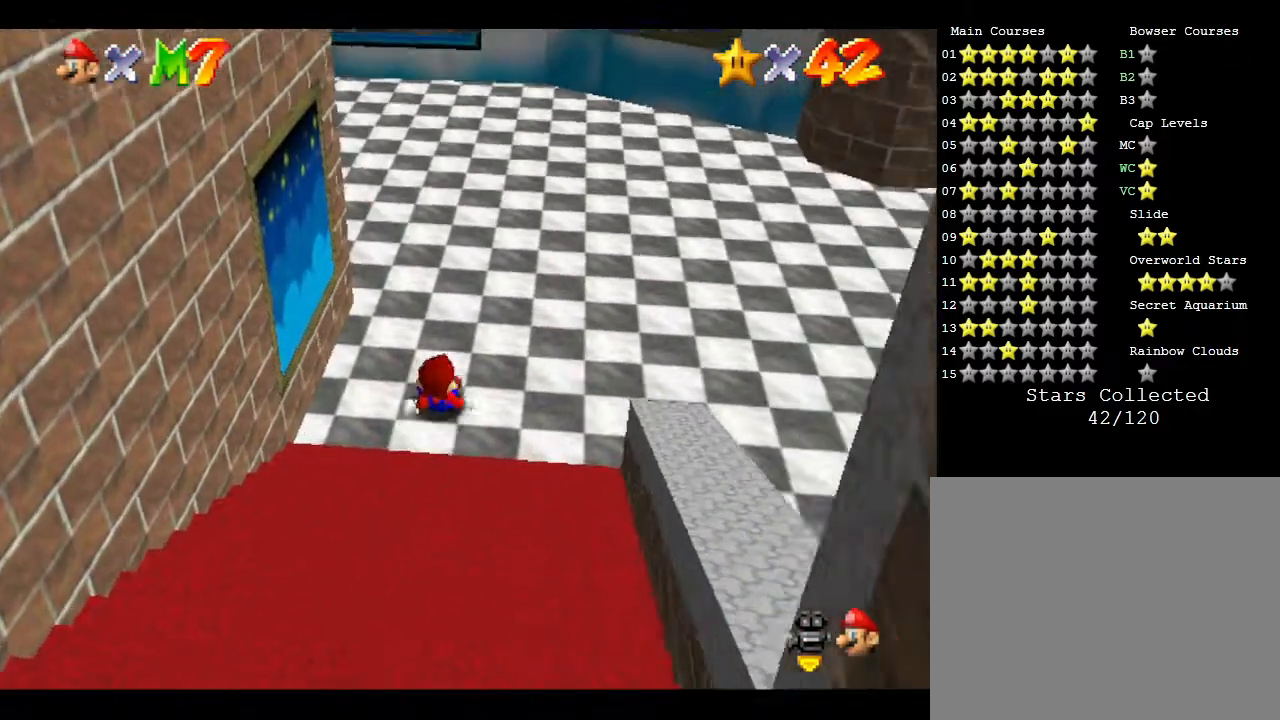
{"buttons": [], "left_stick": "center", "events": []}
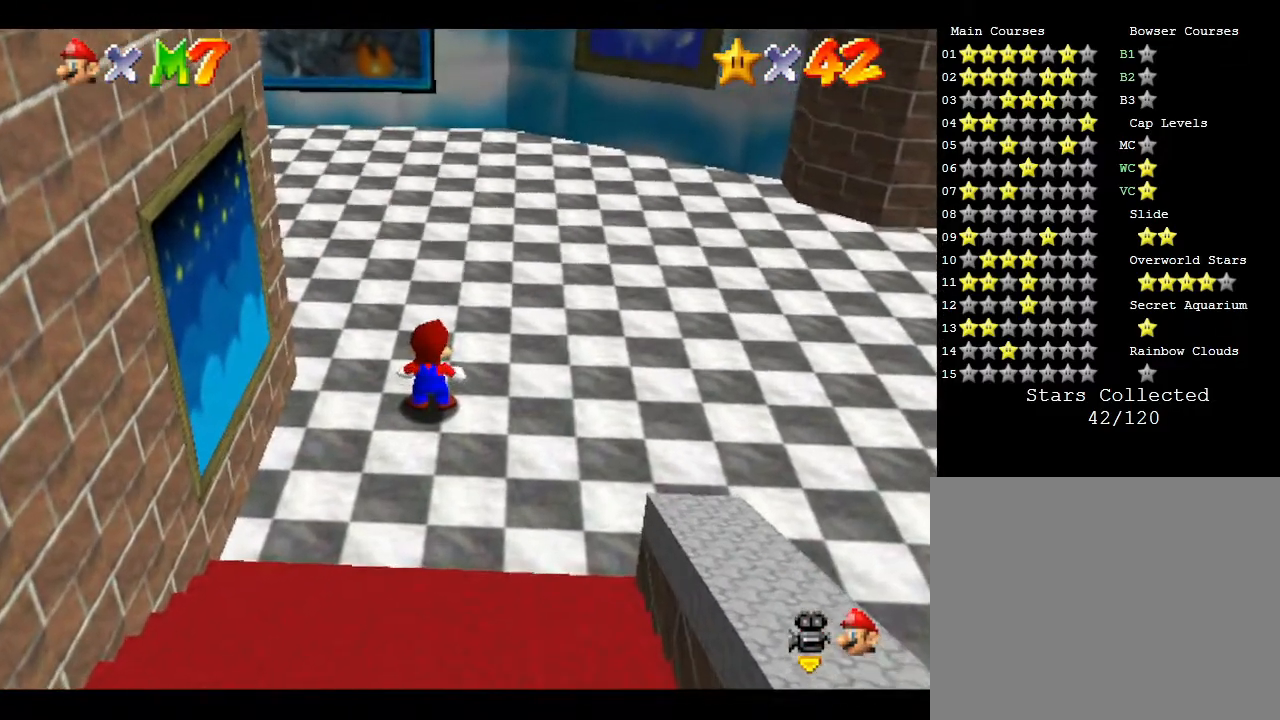
{"buttons": [], "left_stick": "down", "events": [[250, "left_stick", "down"]]}
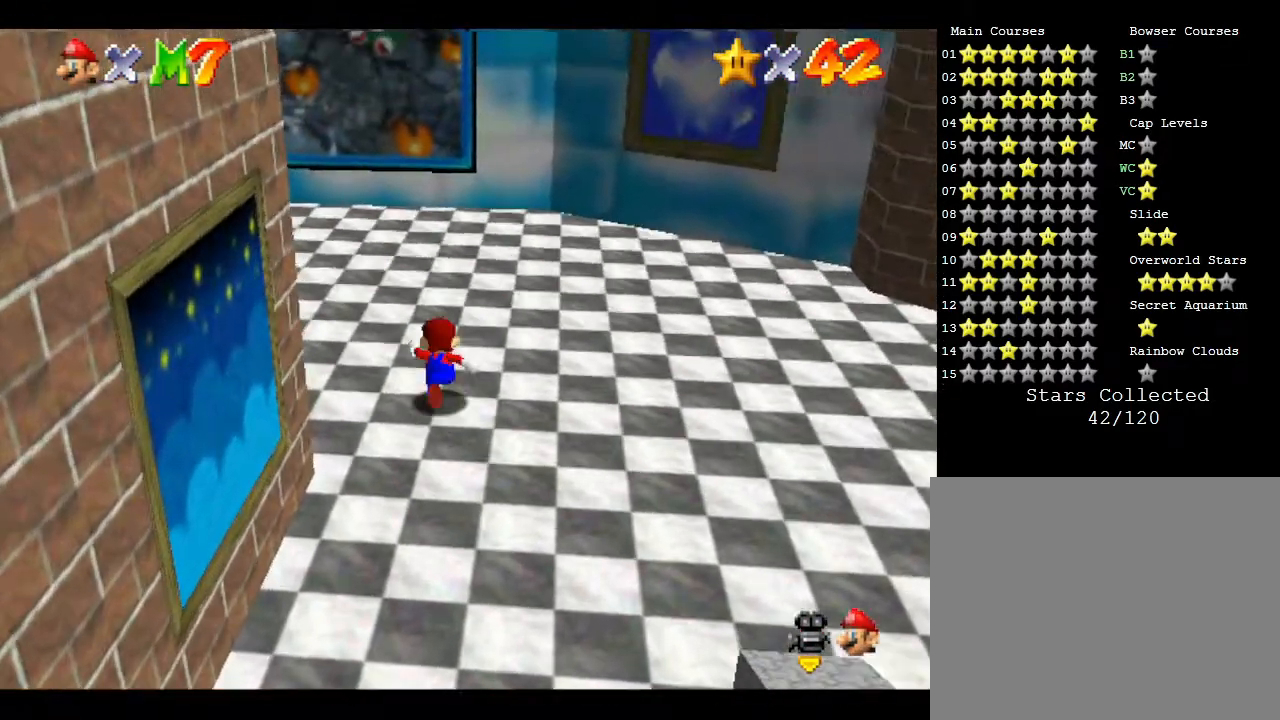
{"buttons": [], "left_stick": "down", "events": []}
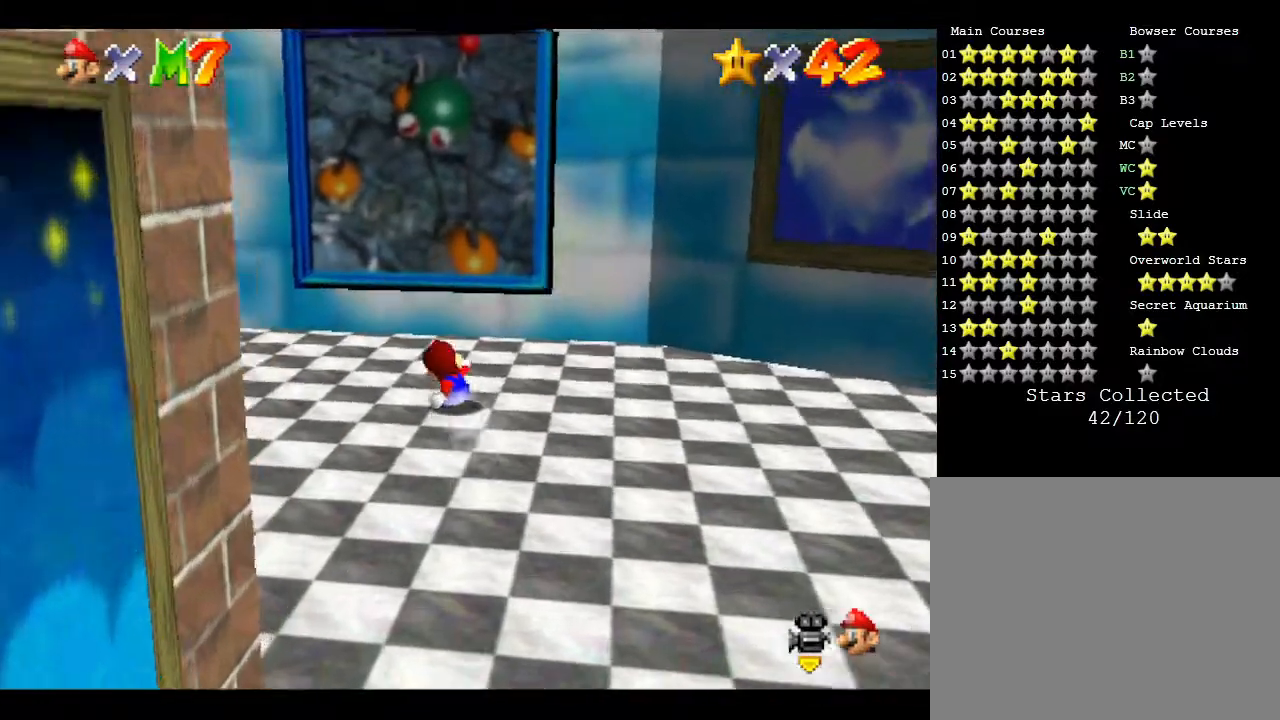
{"buttons": [], "left_stick": "down", "events": [[50, "A", "down"], [267, "A", "up"], [367, "B", "down"], [483, "B", "up"]]}
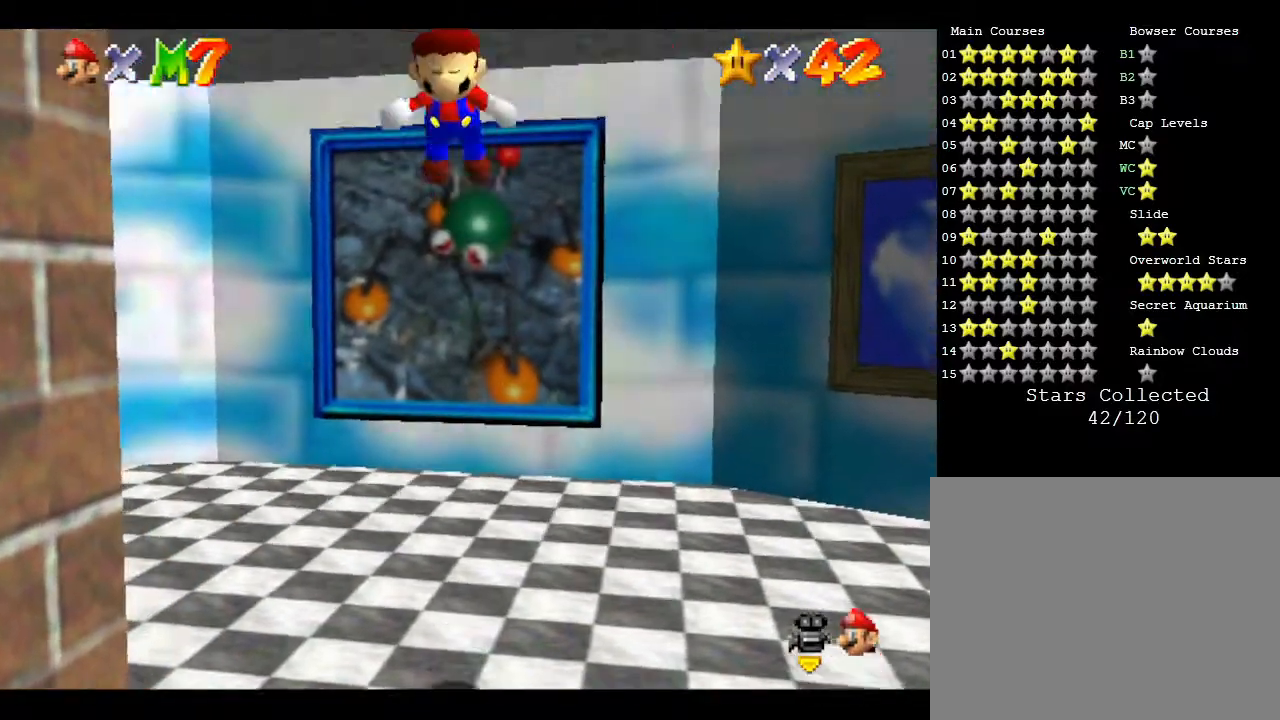
{"buttons": [], "left_stick": "left", "events": [[250, "left_stick", "down-left"], [450, "left_stick", "left"]]}
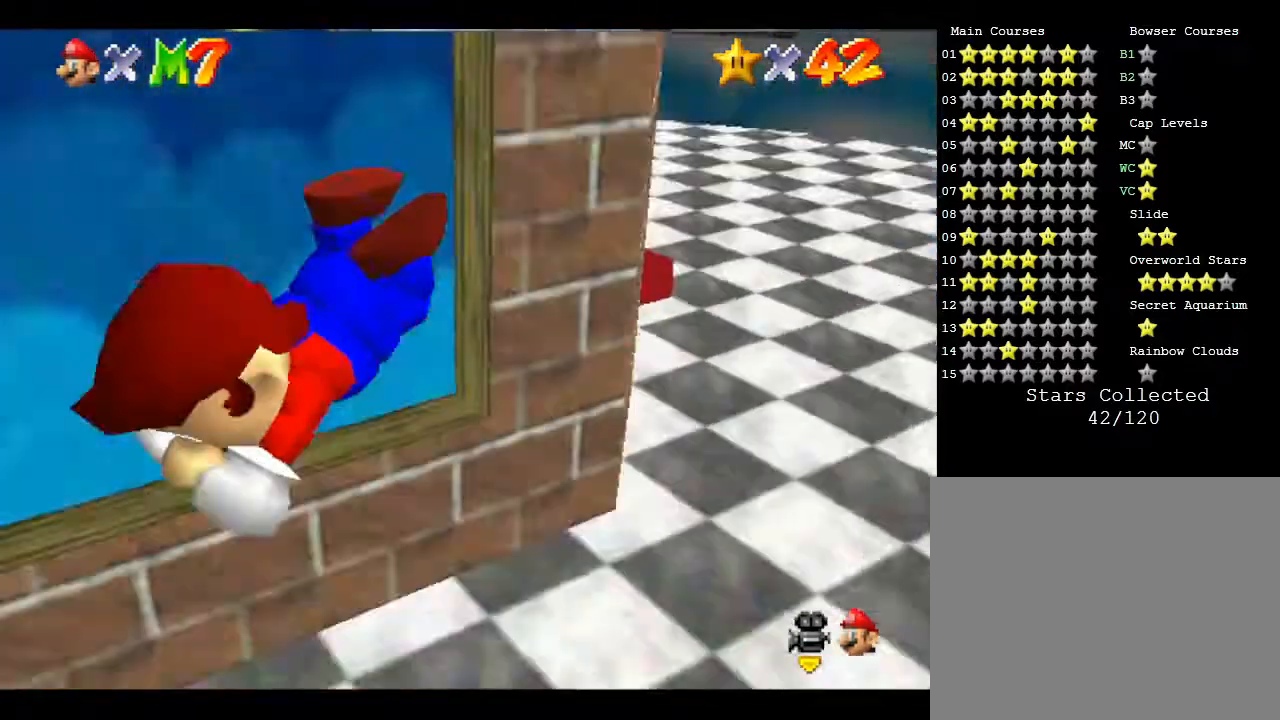
{"buttons": ["A"], "left_stick": "up-left", "events": [[167, "A", "down"], [200, "left_stick", "up-left"], [233, "A", "up"], [300, "A", "down"], [450, "A", "up"], [500, "A", "down"]]}
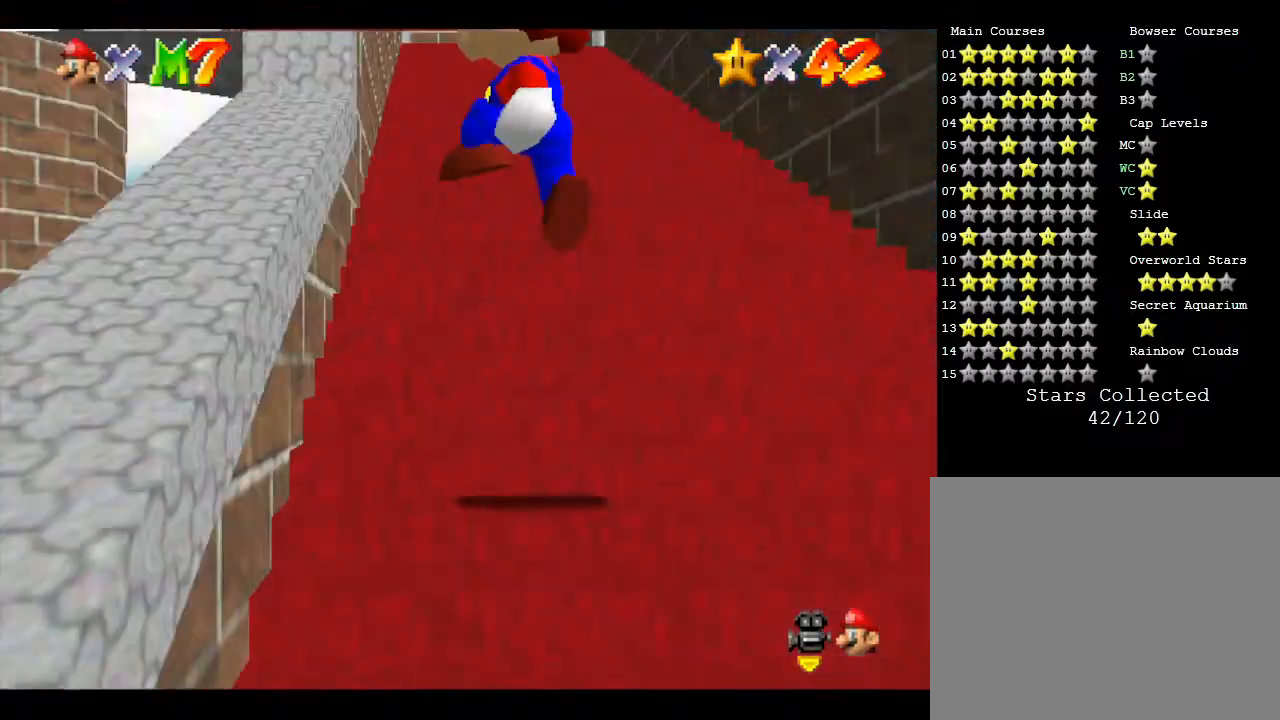
{"buttons": ["B"], "left_stick": "up-right", "events": [[50, "A", "up"], [250, "B", "down"], [300, "left_stick", "up-right"], [333, "B", "up"], [400, "B", "down"]]}
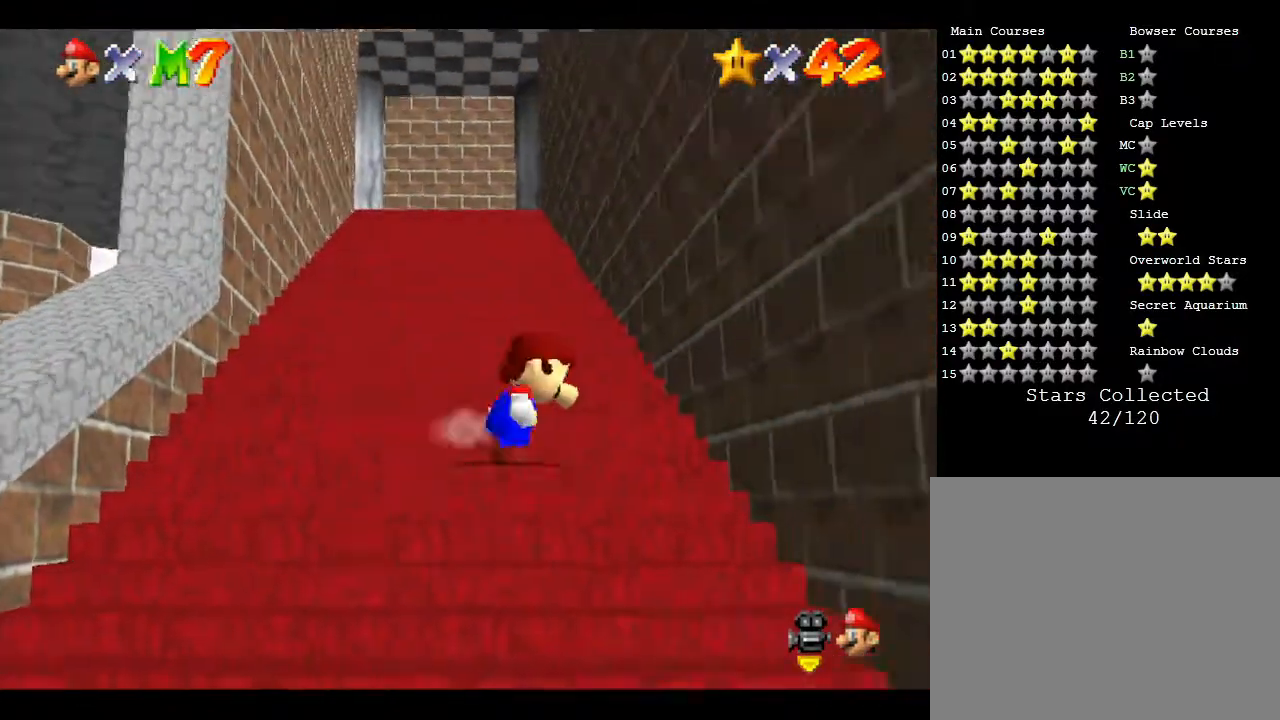
{"buttons": ["A"], "left_stick": "up-left", "events": [[17, "B", "up"], [117, "B", "down"], [200, "left_stick", "up"], [267, "B", "up"], [367, "A", "down"], [367, "left_stick", "up-left"]]}
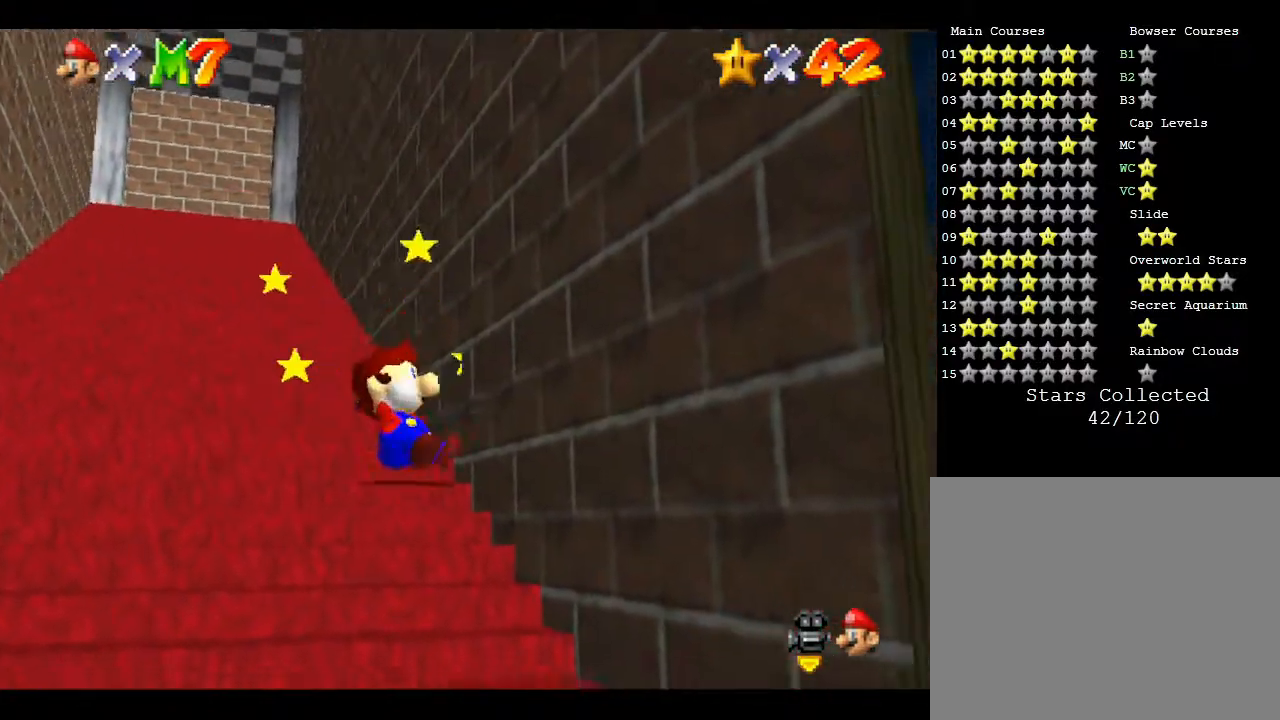
{"buttons": ["A"], "left_stick": "left", "events": [[67, "left_stick", "left"], [100, "A", "up"], [383, "A", "down"]]}
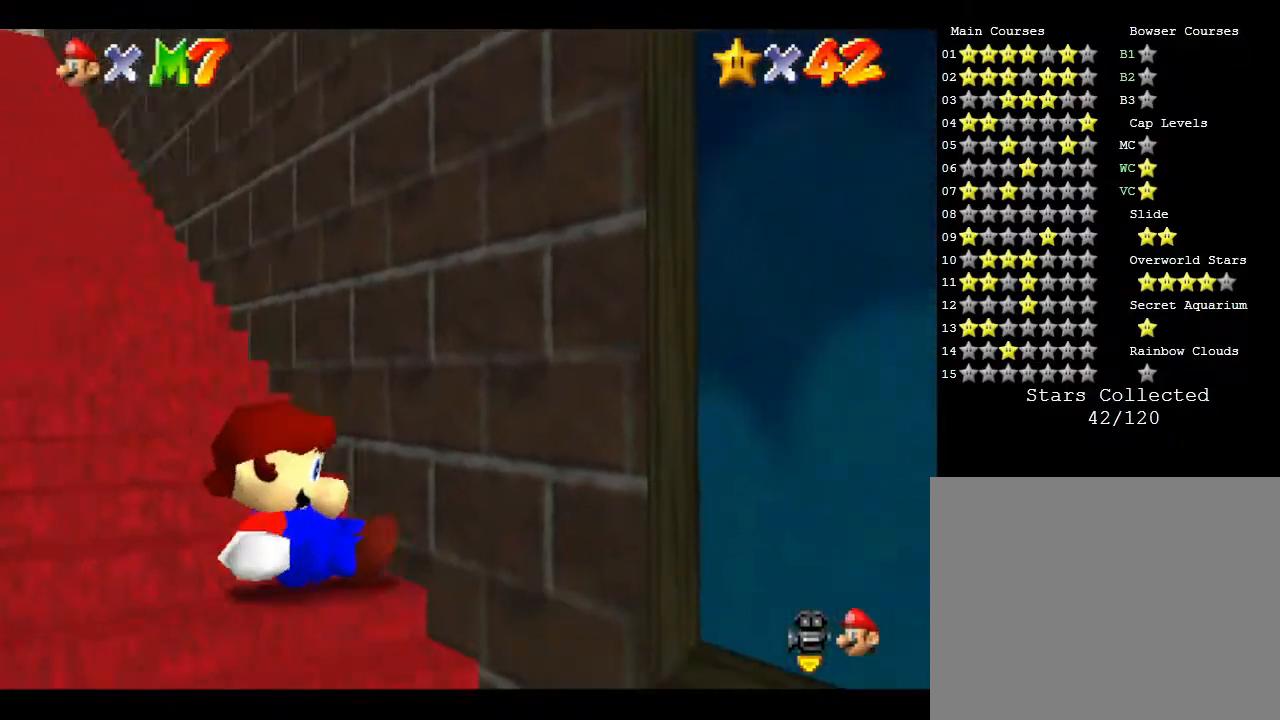
{"buttons": [], "left_stick": "right", "events": [[200, "A", "up"], [283, "left_stick", "up"], [350, "left_stick", "right"]]}
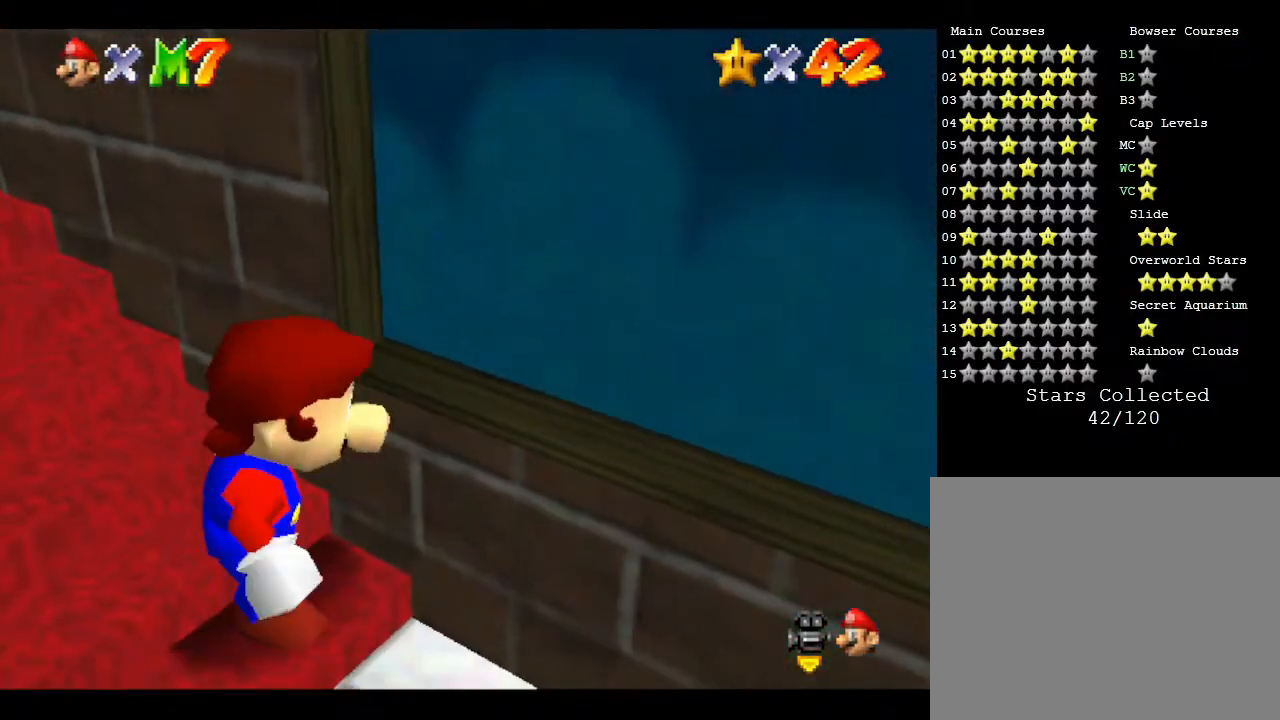
{"buttons": [], "left_stick": "down-right", "events": [[217, "left_stick", "down-right"]]}
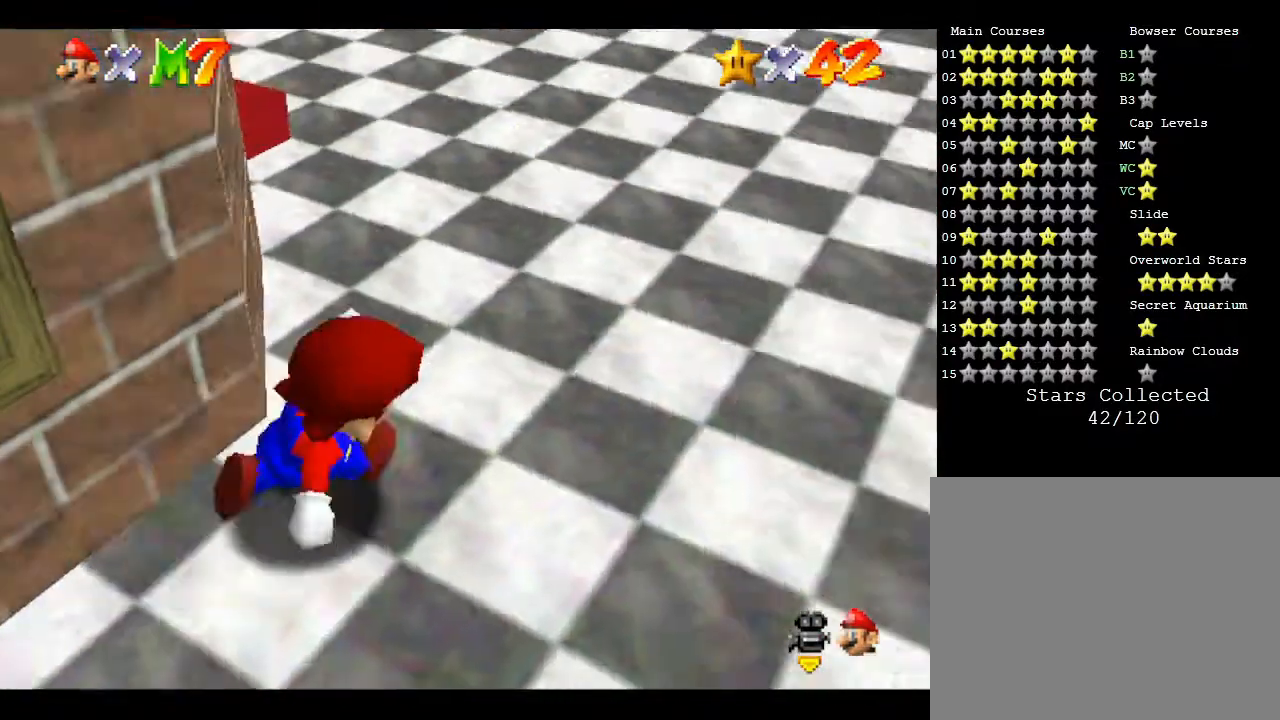
{"buttons": [], "left_stick": "up", "events": [[83, "left_stick", "up-right"], [183, "left_stick", "up"]]}
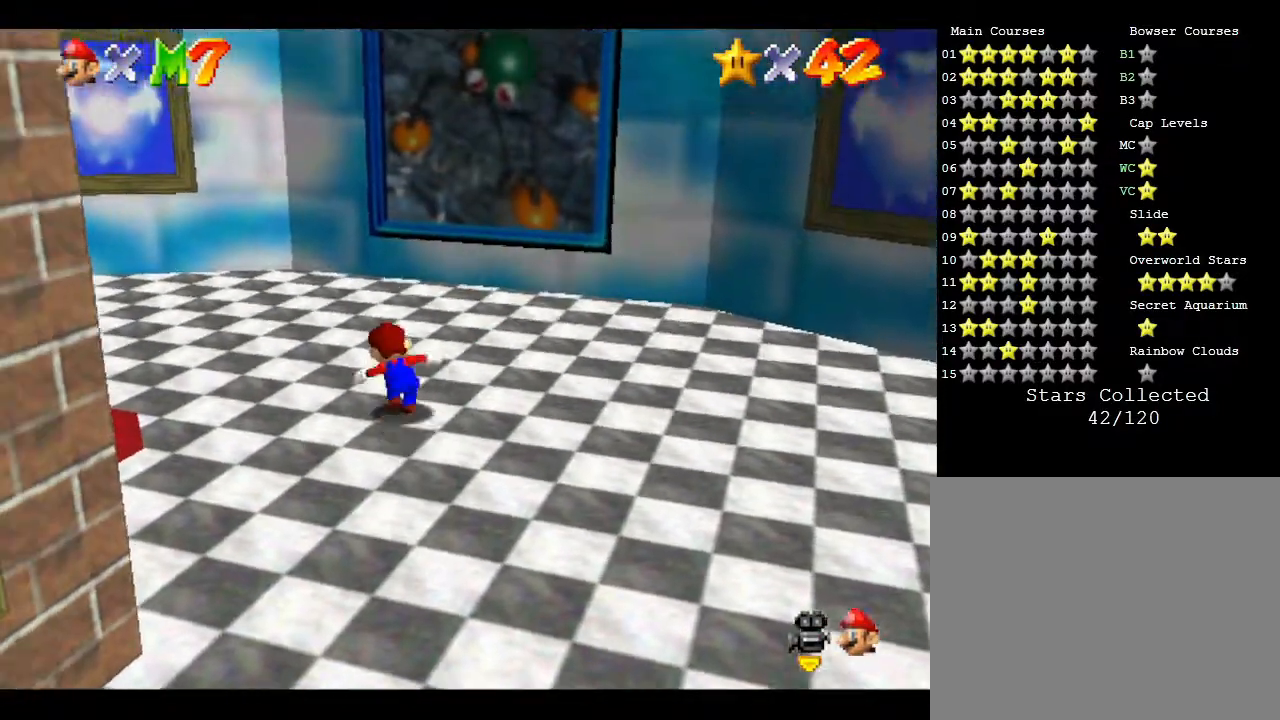
{"buttons": [], "left_stick": "left", "events": [[317, "left_stick", "up-left"], [500, "left_stick", "left"]]}
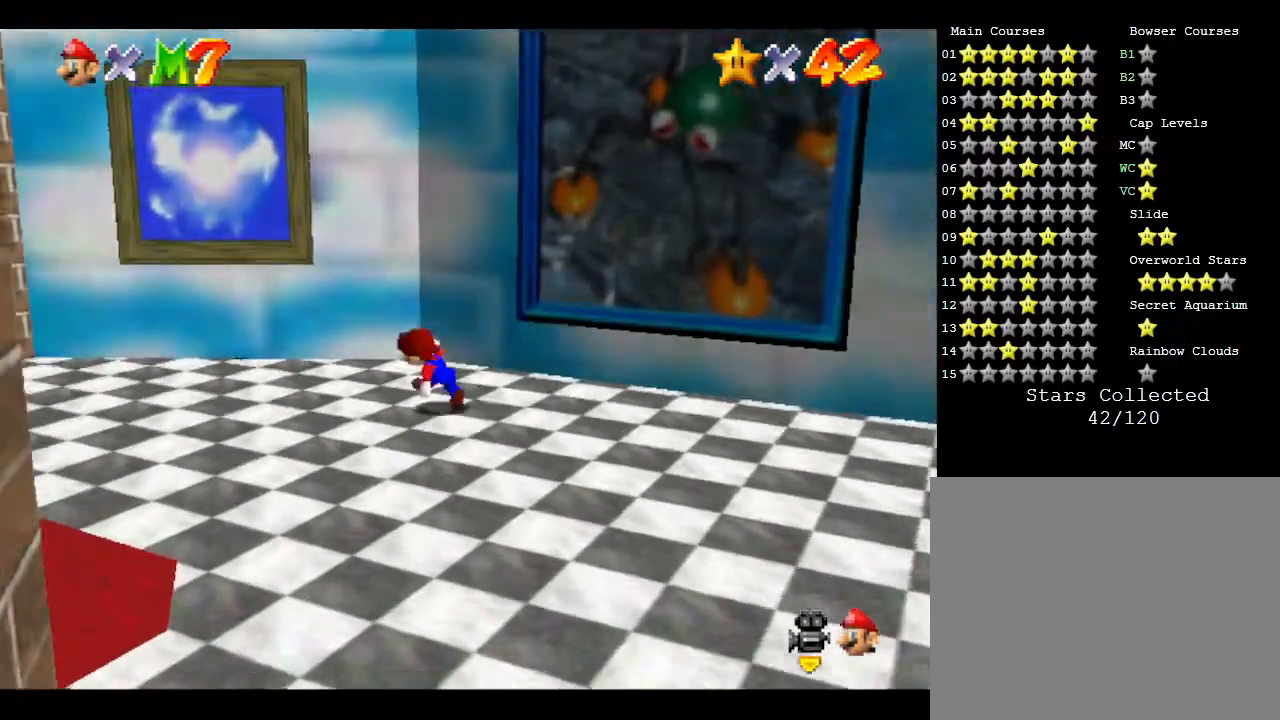
{"buttons": [], "left_stick": "left", "events": []}
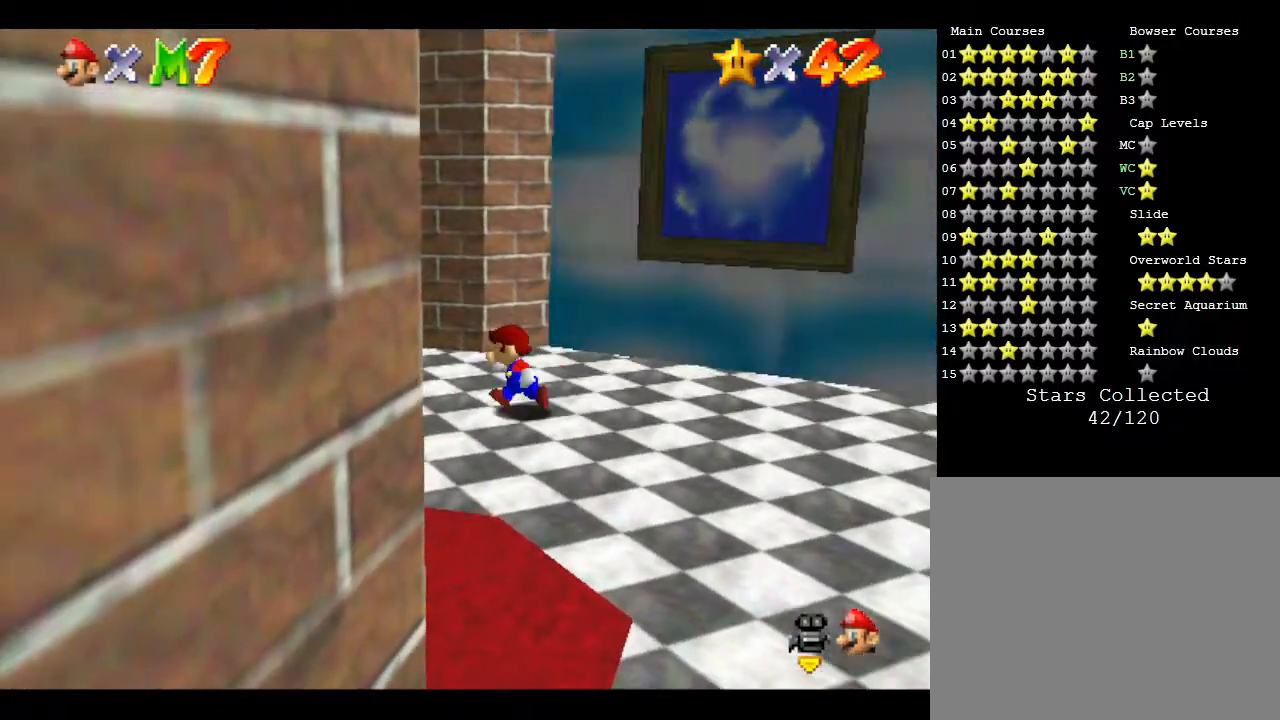
{"buttons": [], "left_stick": "up-left", "events": [[233, "left_stick", "up-left"]]}
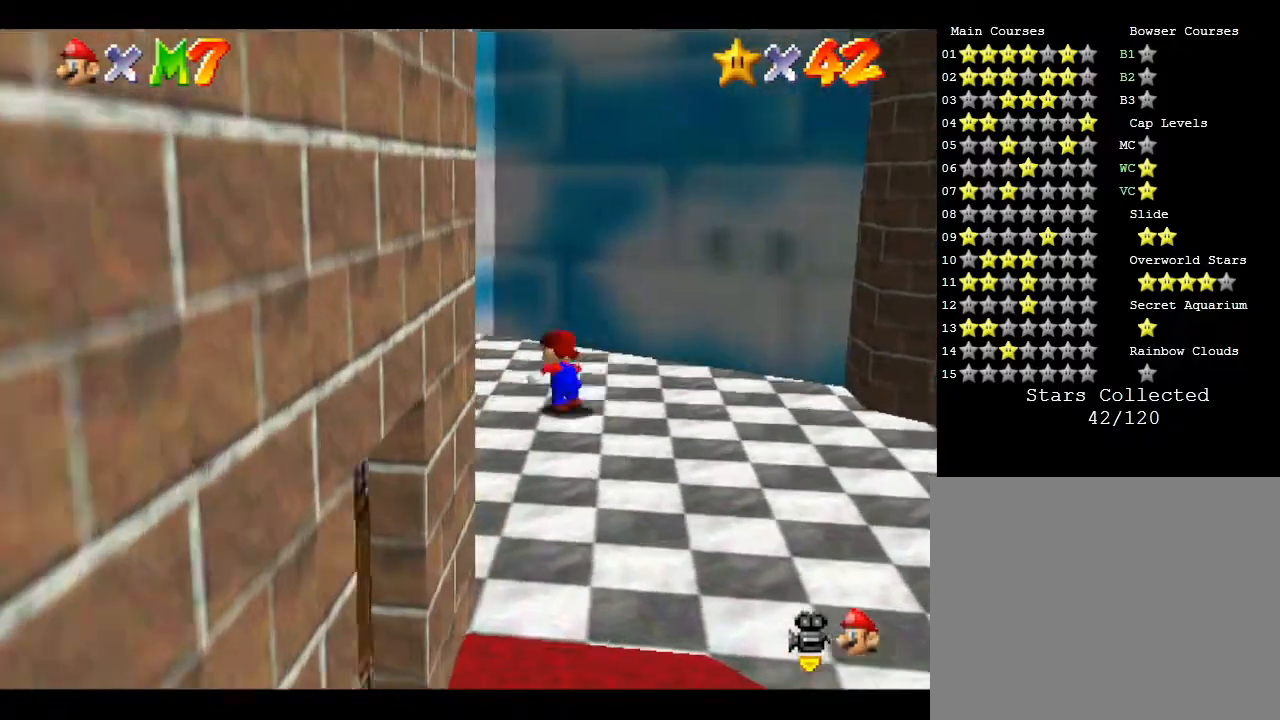
{"buttons": [], "left_stick": "up-left", "events": []}
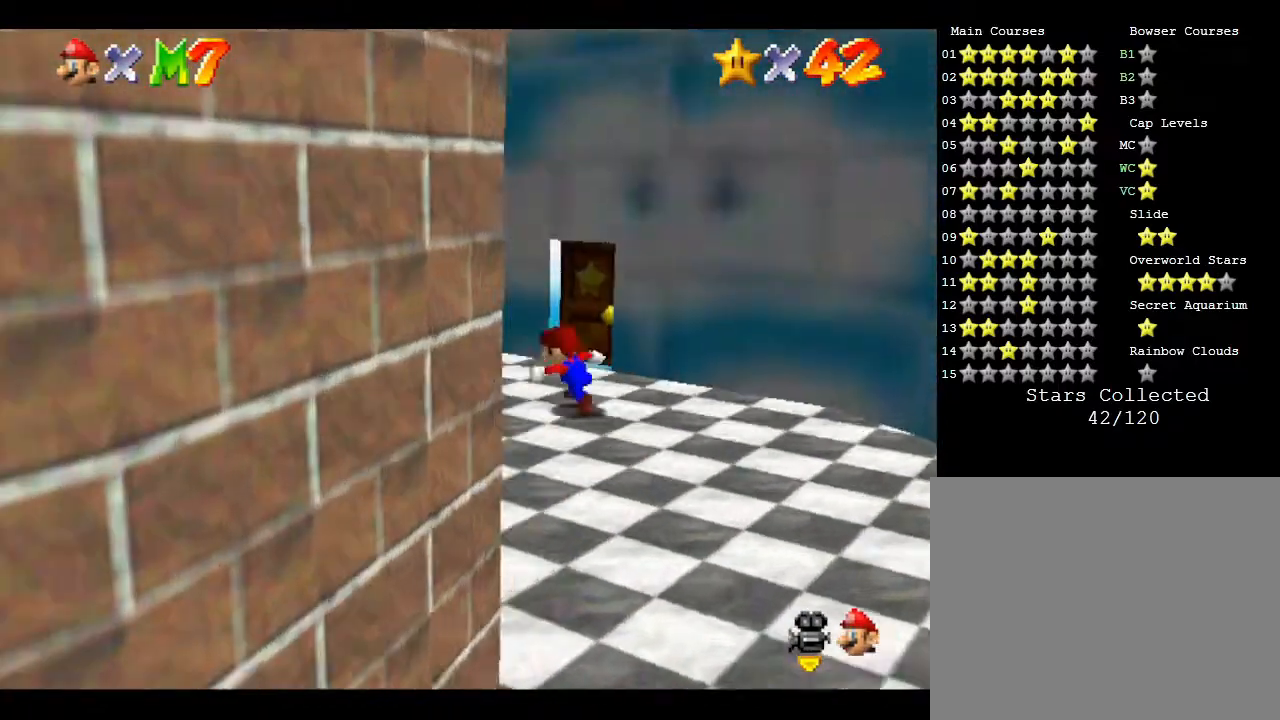
{"buttons": [], "left_stick": "up-left", "events": []}
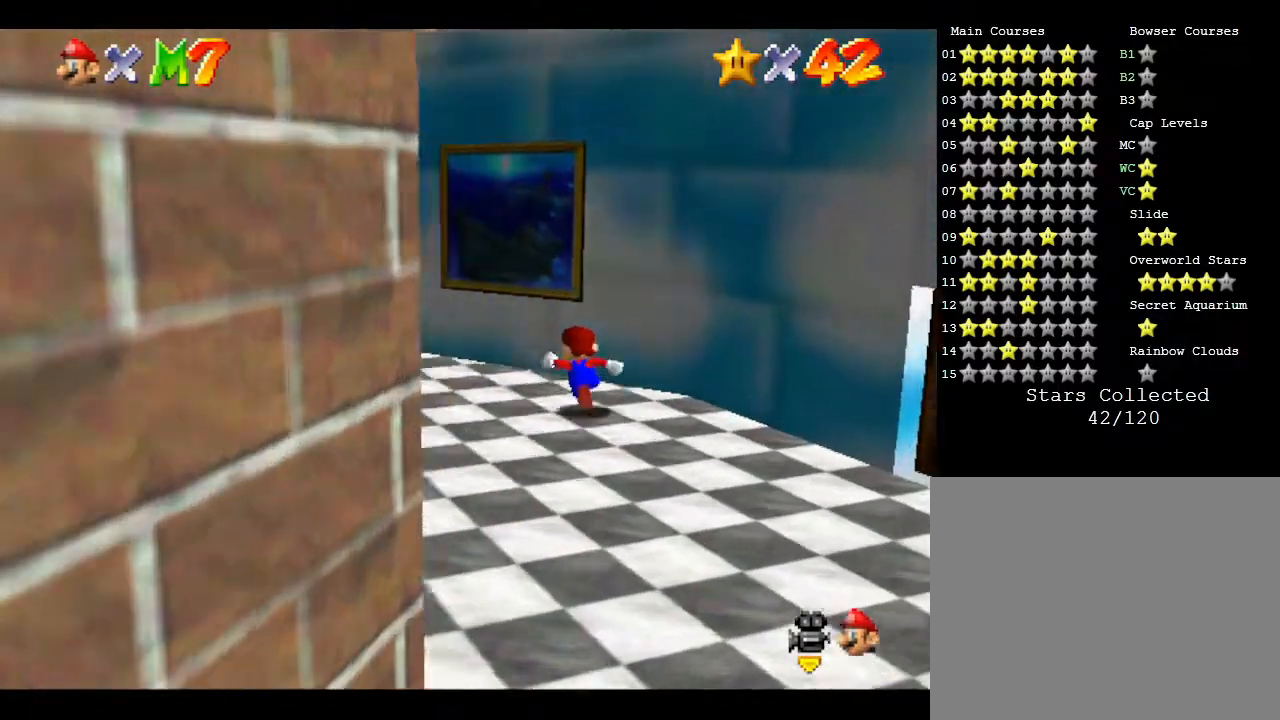
{"buttons": [], "left_stick": "up-left", "events": []}
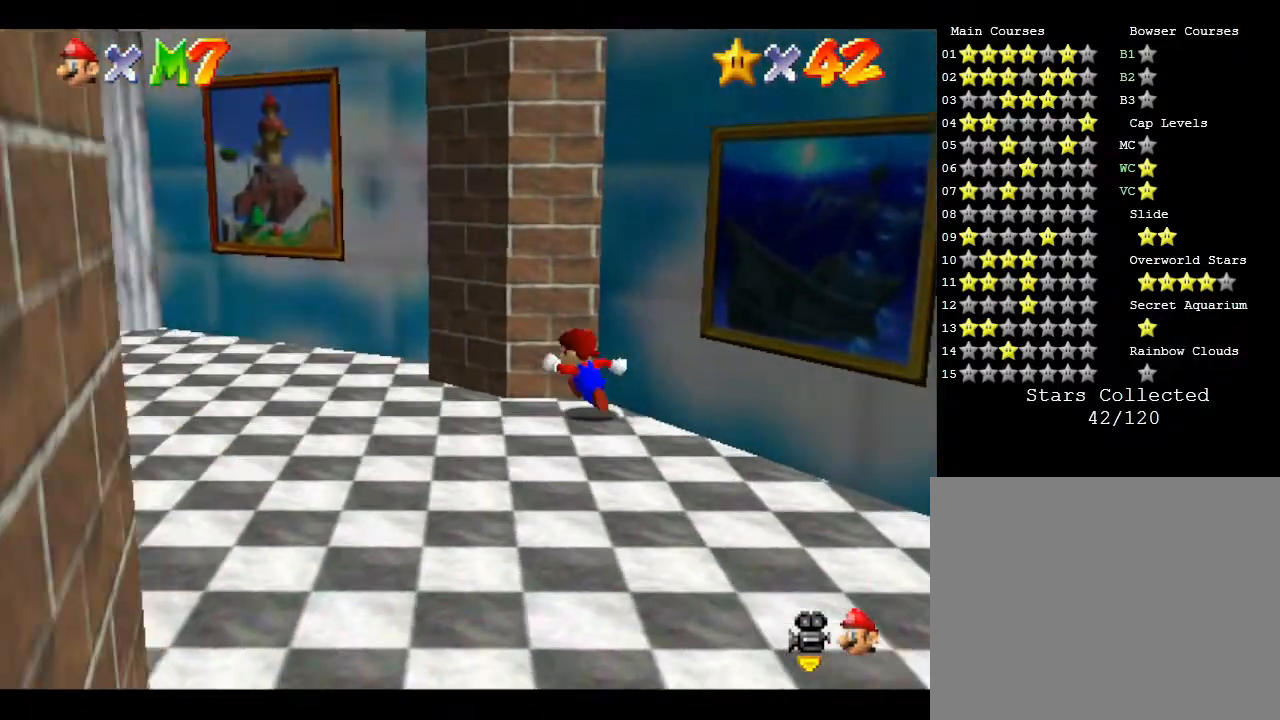
{"buttons": [], "left_stick": "up-left", "events": []}
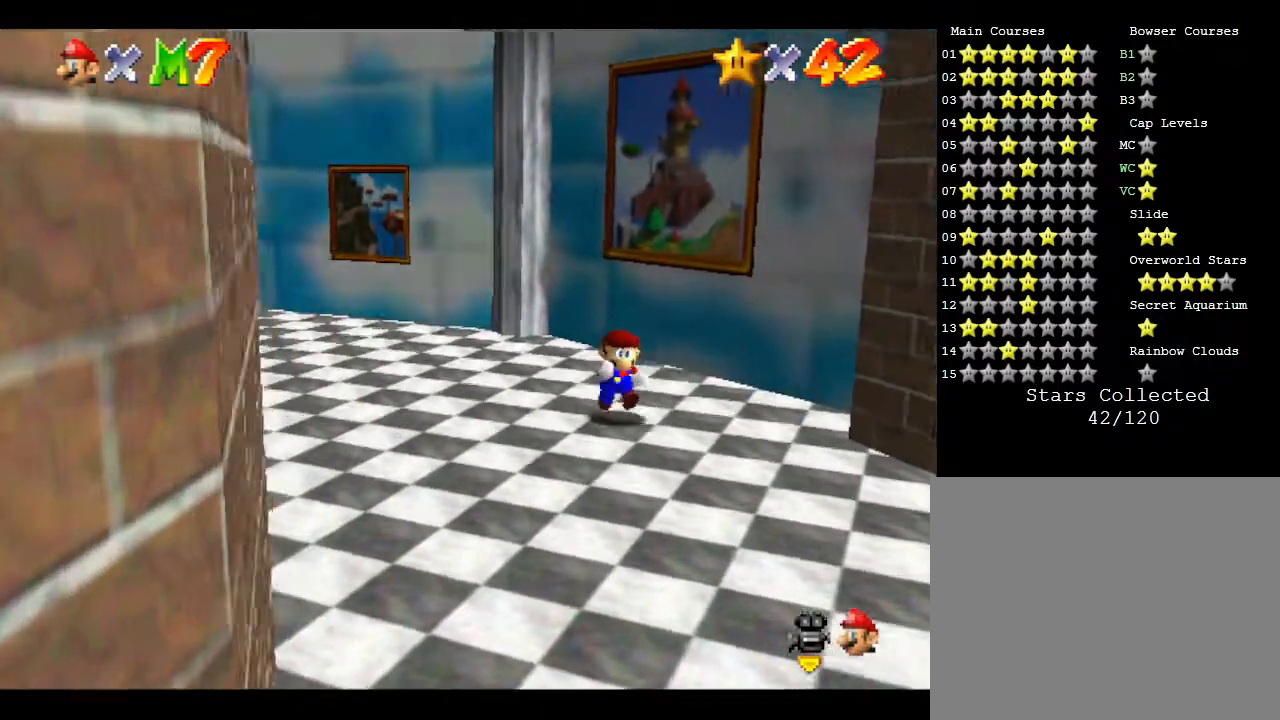
{"buttons": [], "left_stick": "up", "events": [[283, "left_stick", "up"]]}
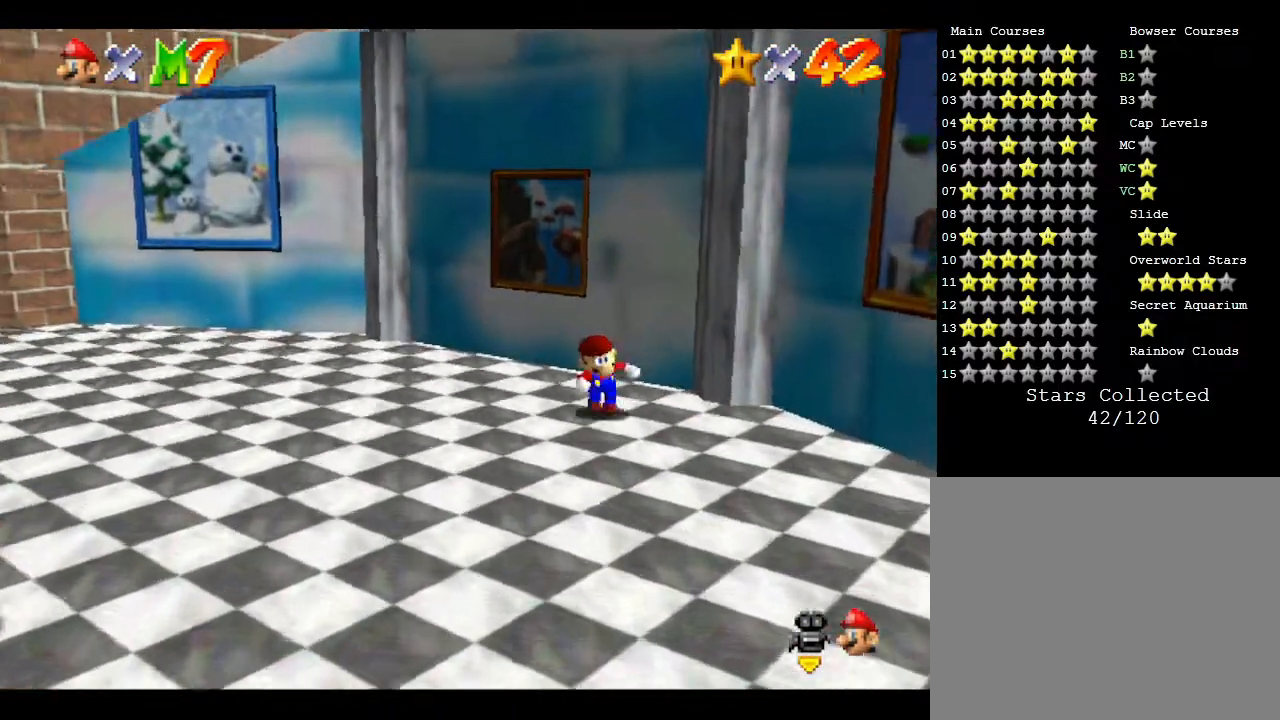
{"buttons": [], "left_stick": "up", "events": [[83, "A", "down"], [467, "A", "up"]]}
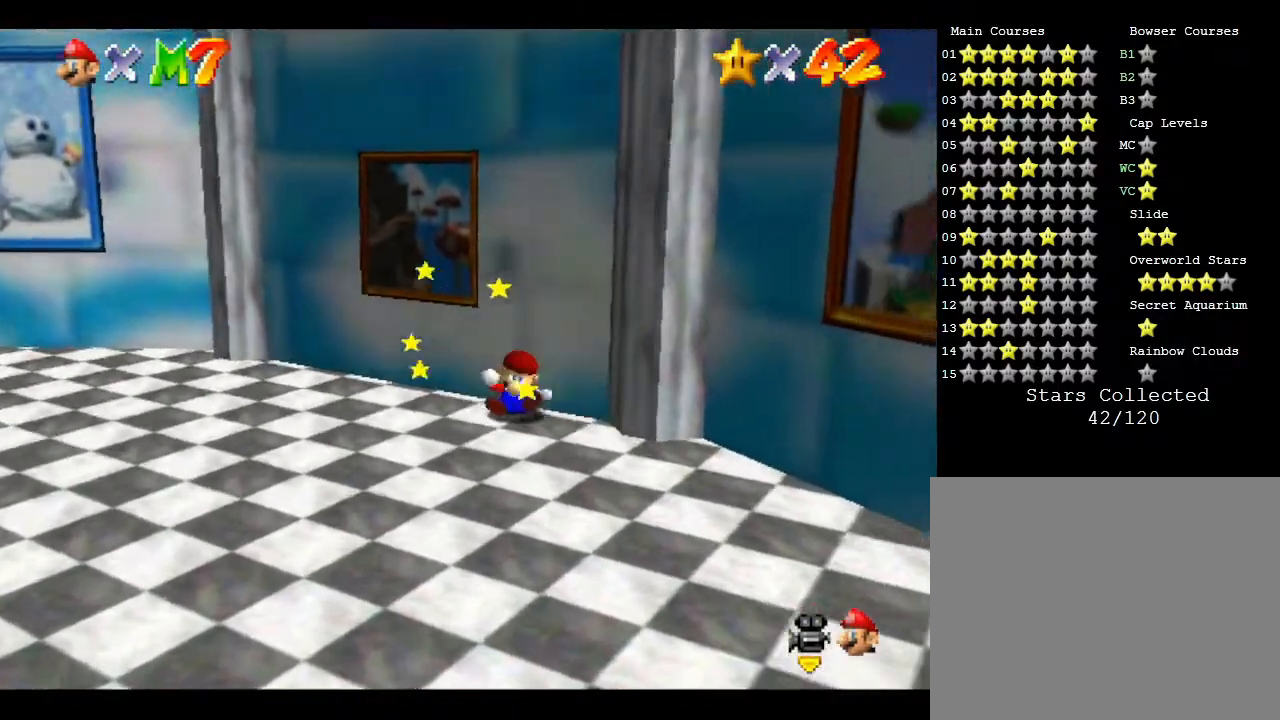
{"buttons": [], "left_stick": "center", "events": [[300, "left_stick", "center"]]}
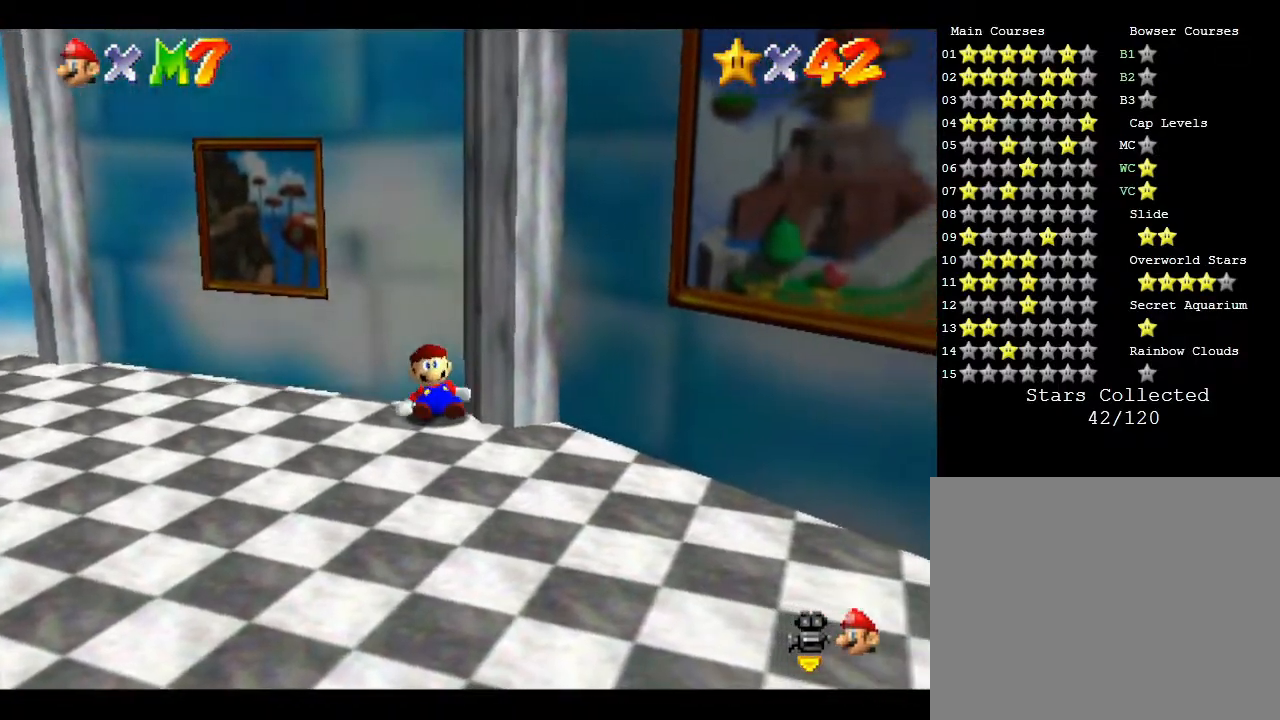
{"buttons": [], "left_stick": "up-left", "events": [[83, "left_stick", "up-left"]]}
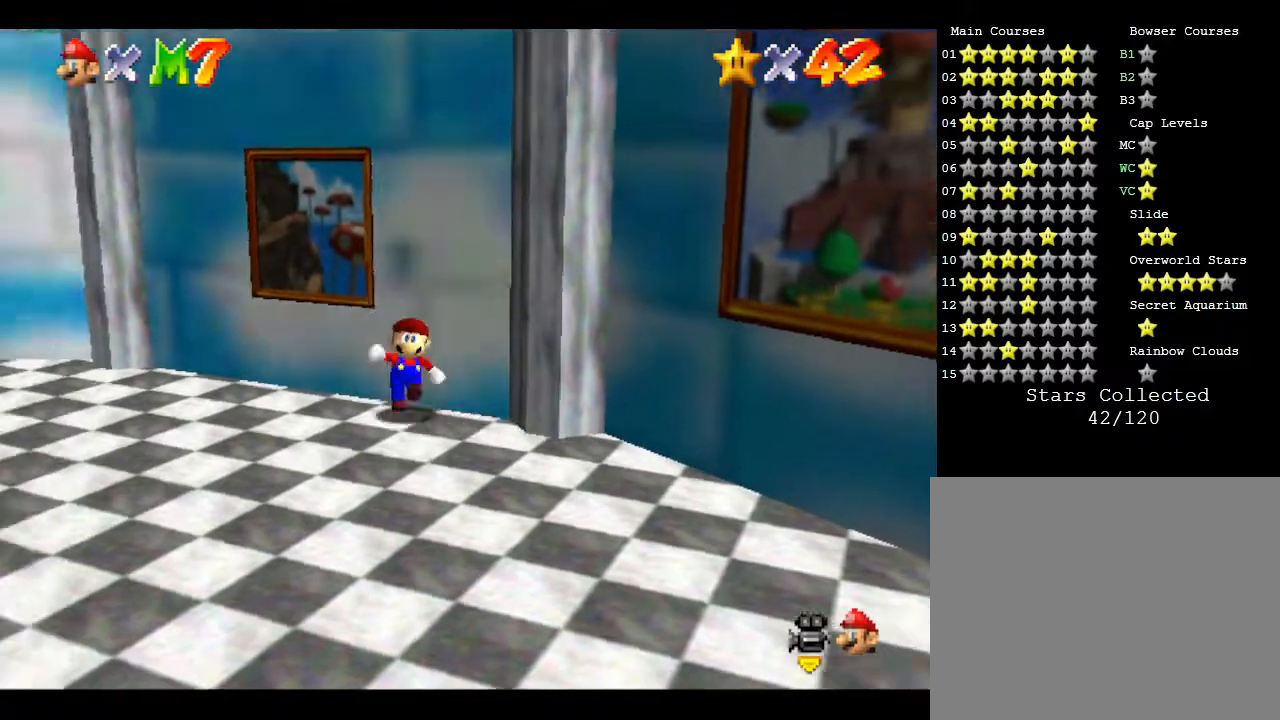
{"buttons": ["A"], "left_stick": "right", "events": [[133, "left_stick", "up"], [167, "A", "down"], [250, "left_stick", "up-right"], [350, "left_stick", "right"]]}
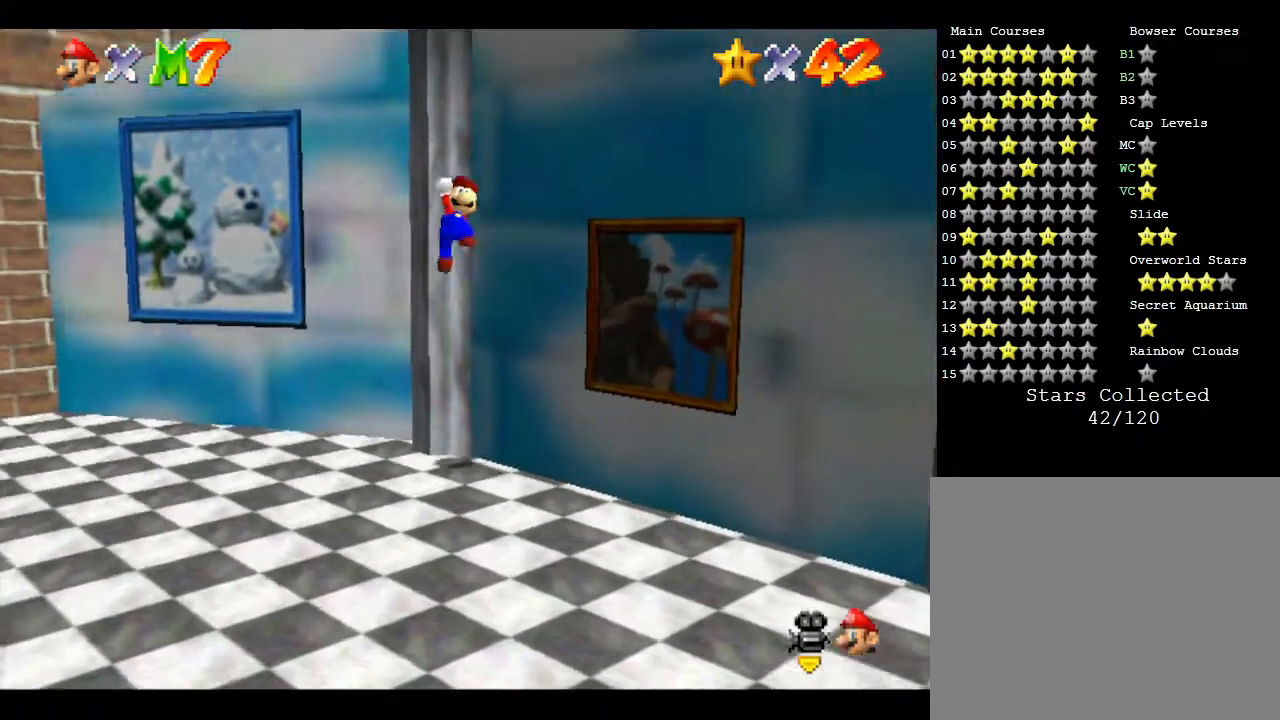
{"buttons": [], "left_stick": "up-left", "events": [[217, "A", "up"], [283, "left_stick", "up-right"], [383, "left_stick", "up"], [500, "left_stick", "up-left"]]}
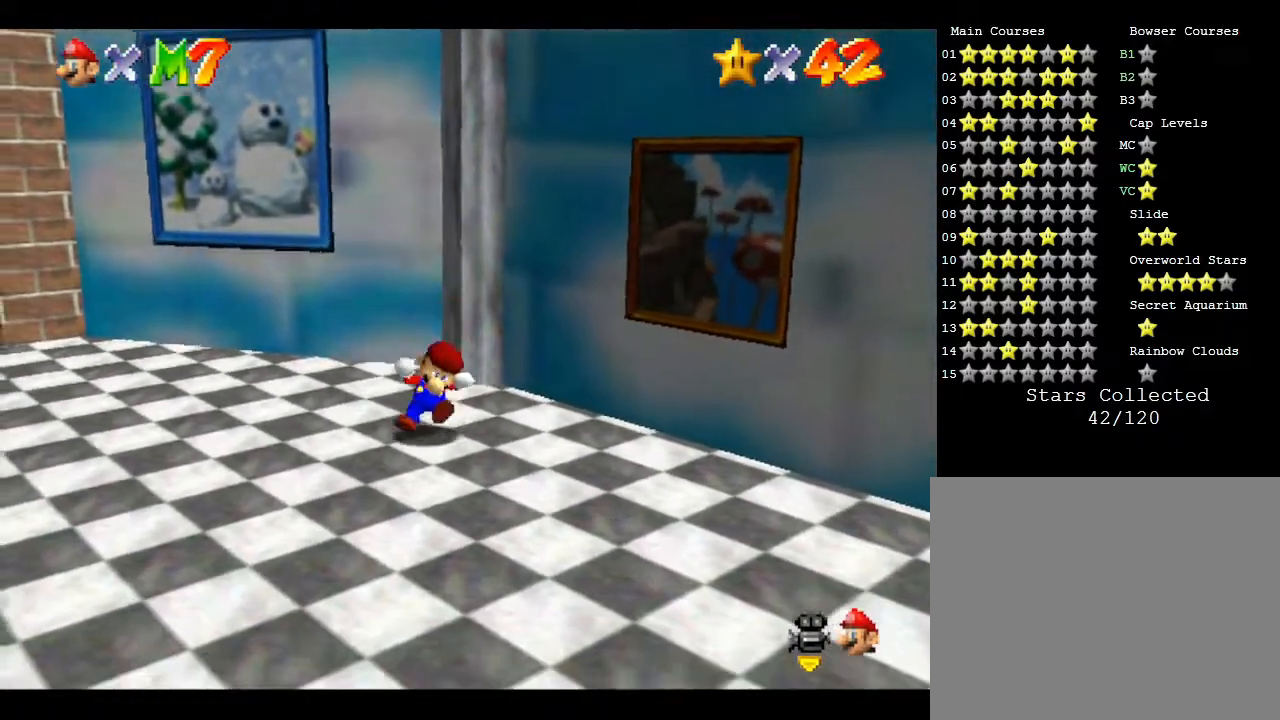
{"buttons": [], "left_stick": "down-left", "events": [[133, "left_stick", "left"], [283, "left_stick", "down-left"]]}
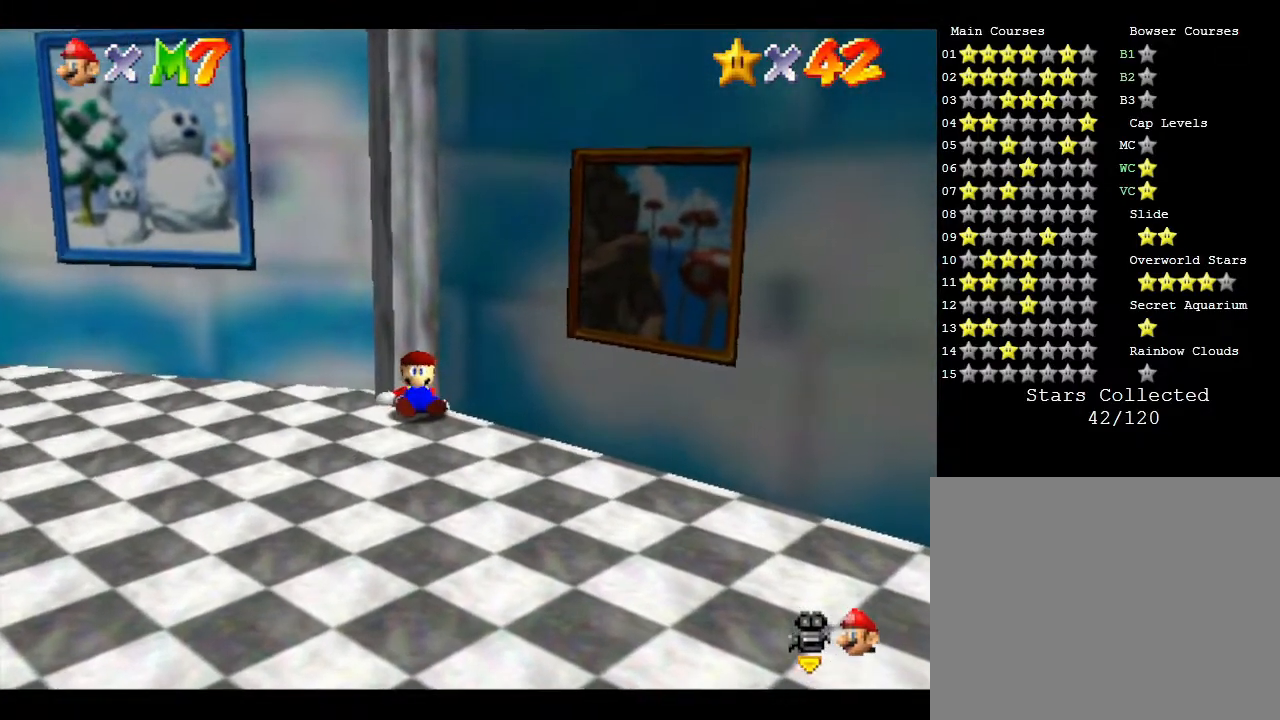
{"buttons": [], "left_stick": "left", "events": [[133, "left_stick", "left"]]}